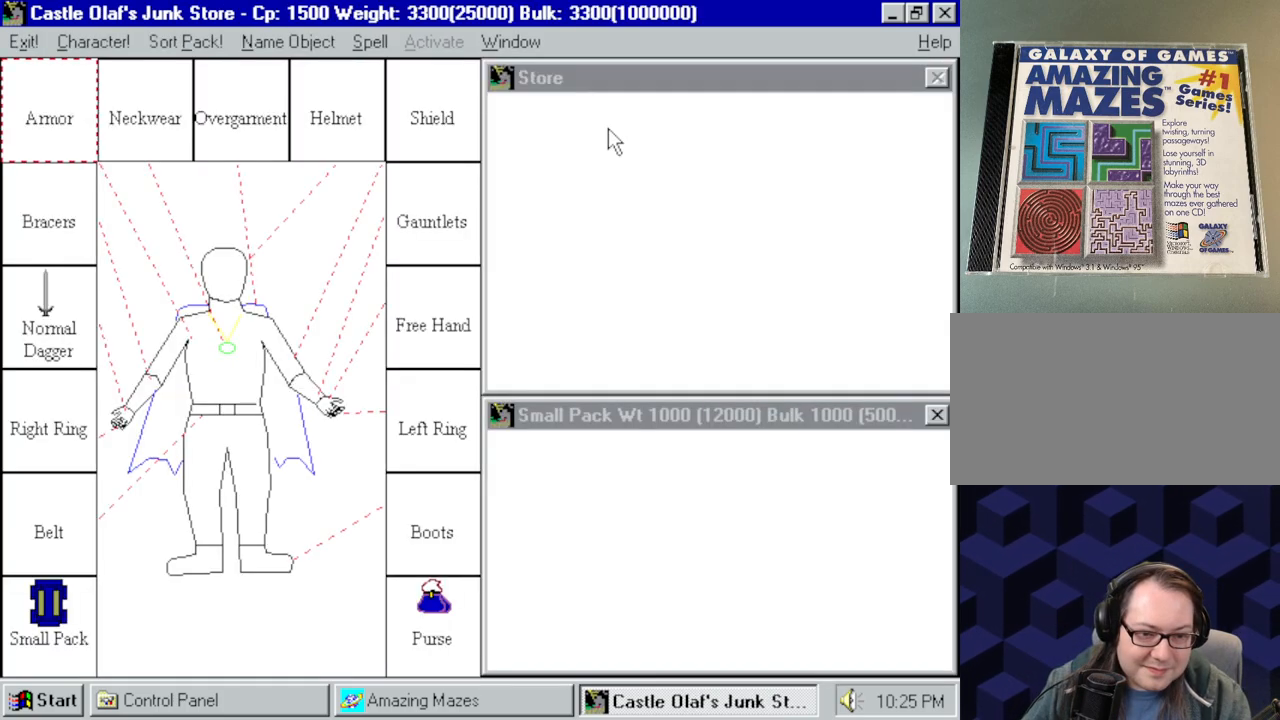
Gameplay with keyboard and mouse; each line is a JSON object with the keys and mouse buttons held at the frame after it. "events" lists presses ("down") and releases ("up") of "a", "alt", "ctrl", "d", "down", "left", "right", "s", "shift", "space", "up", "w", "mouse_left" and "mouse_right" between this image and that frame as [ms after this image, input, new state], when the widget could be followed in between. "mouse_left", "mouse_right" = the "left", "right" buttons of the "mouse" list. No other keys are recorded. Mouse movement is not recorded.
{"keys": [], "mouse": [], "events": []}
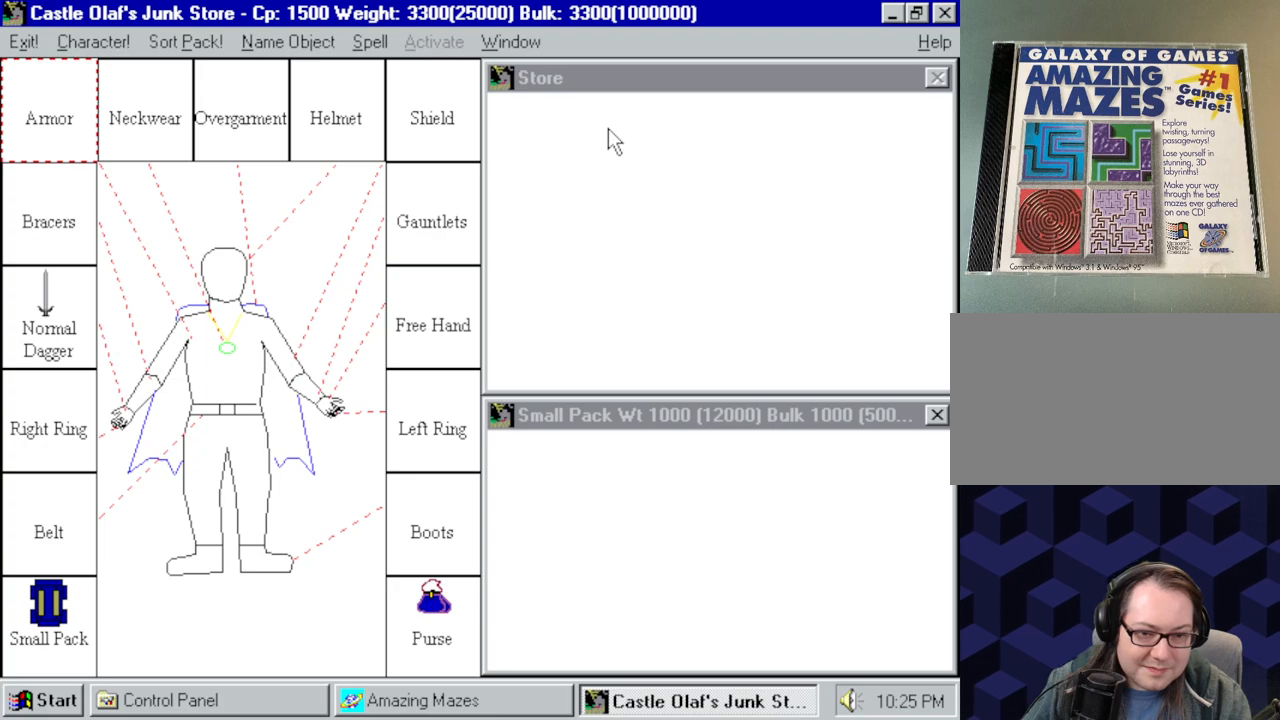
{"keys": [], "mouse": [], "events": []}
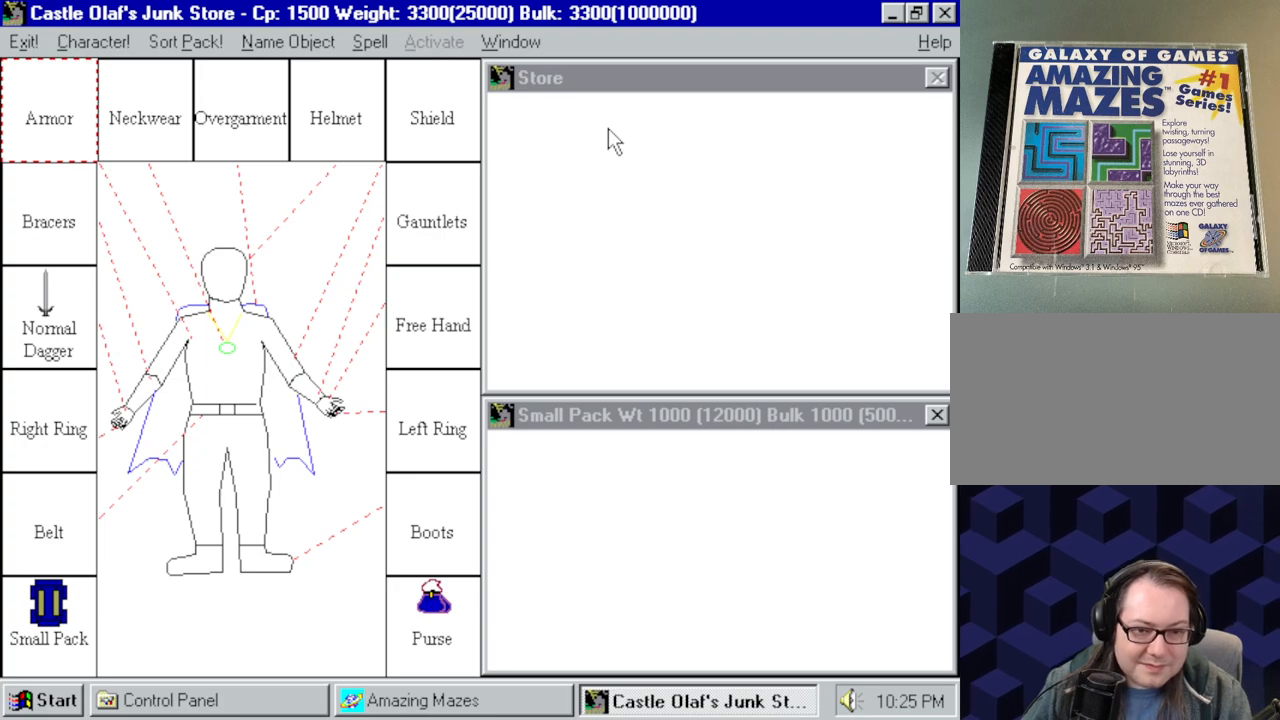
{"keys": [], "mouse": [], "events": []}
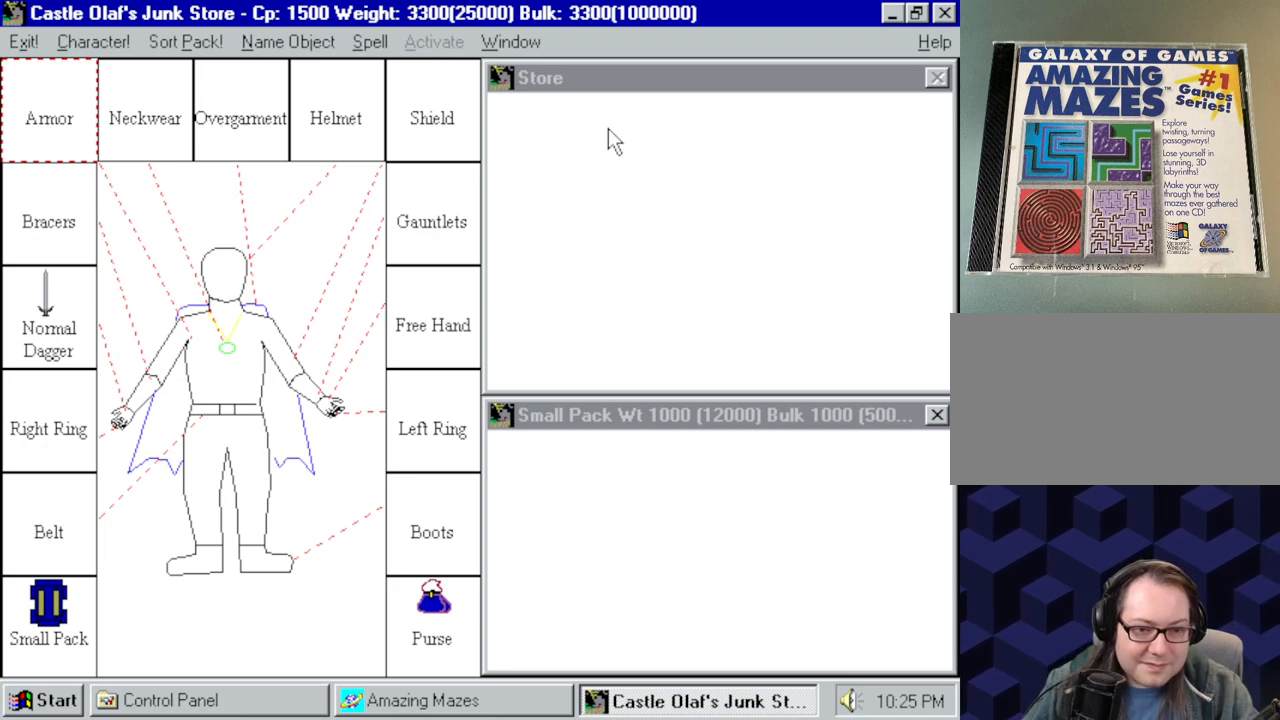
{"keys": [], "mouse": [], "events": []}
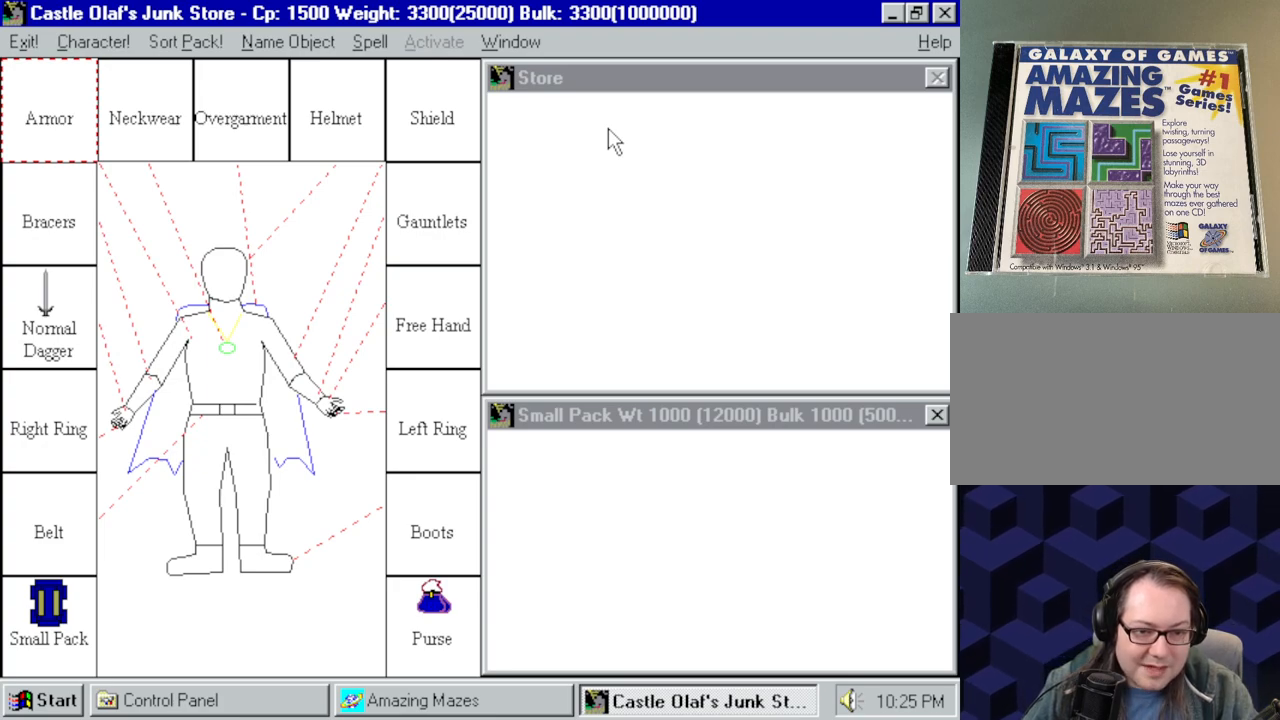
{"keys": [], "mouse": ["left"], "events": [[484, "mouse_left", "down"]]}
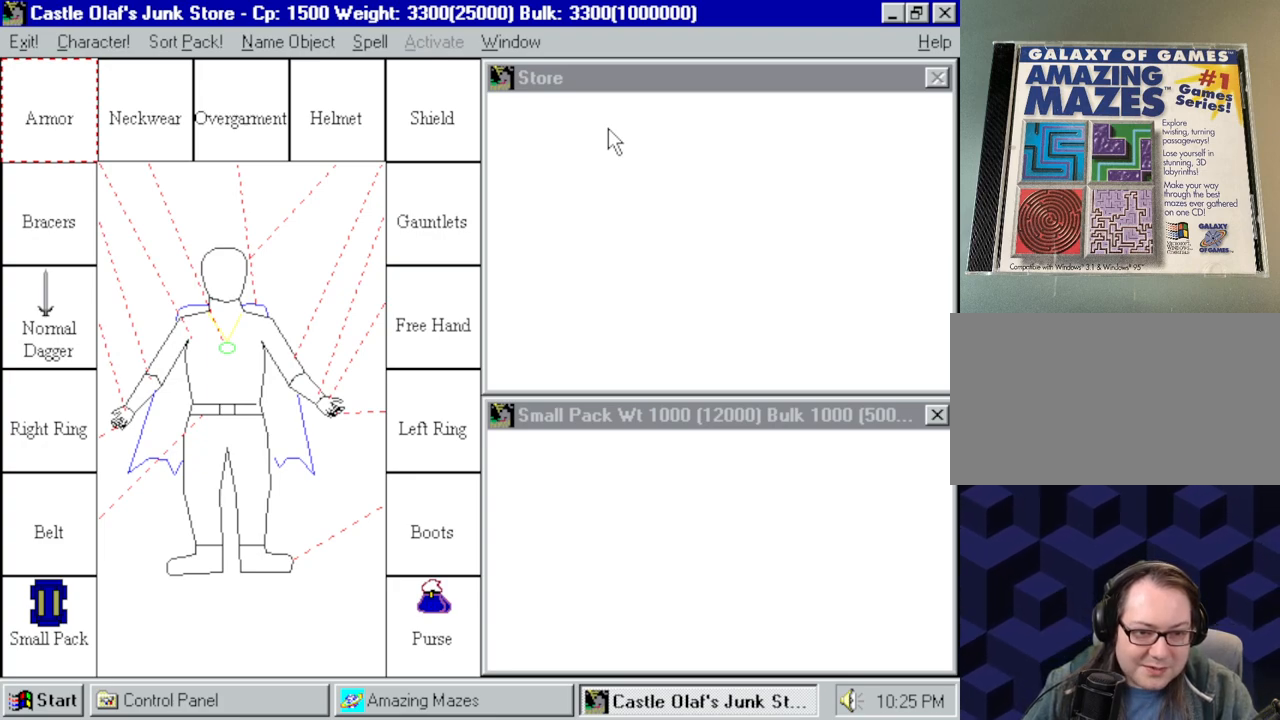
{"keys": [], "mouse": [], "events": [[84, "mouse_left", "up"]]}
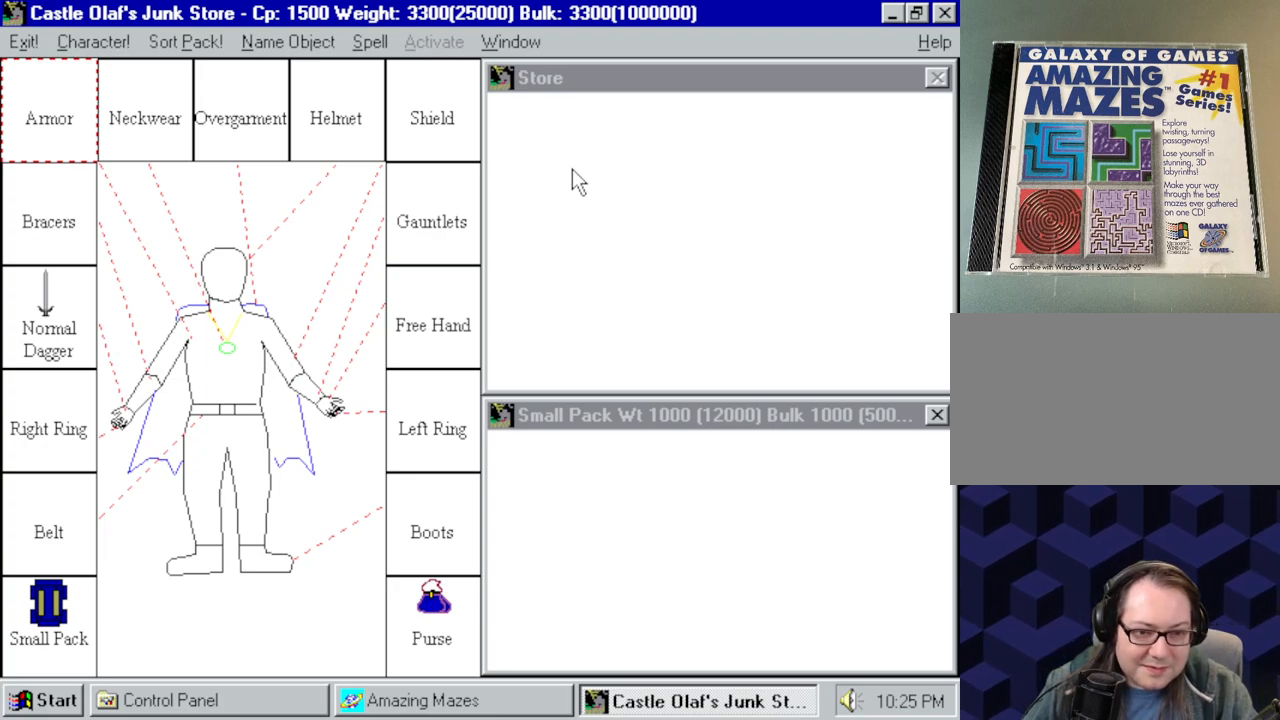
{"keys": [], "mouse": [], "events": []}
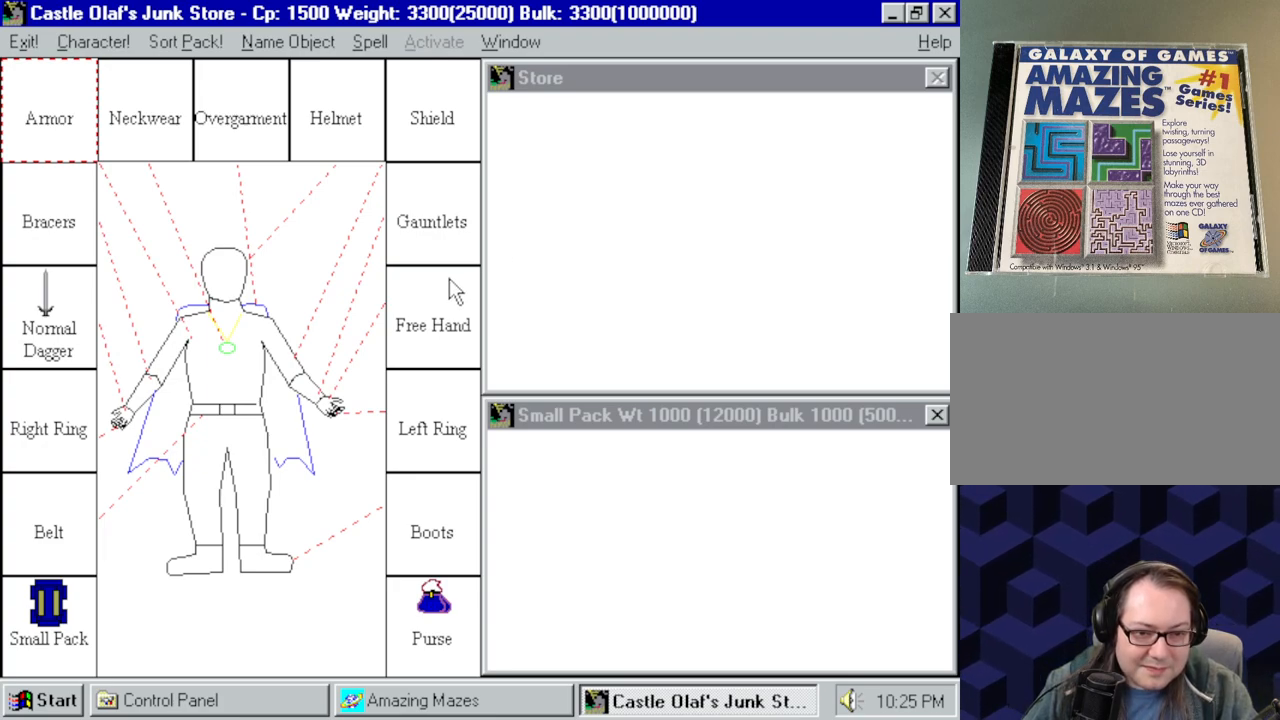
{"keys": [], "mouse": [], "events": []}
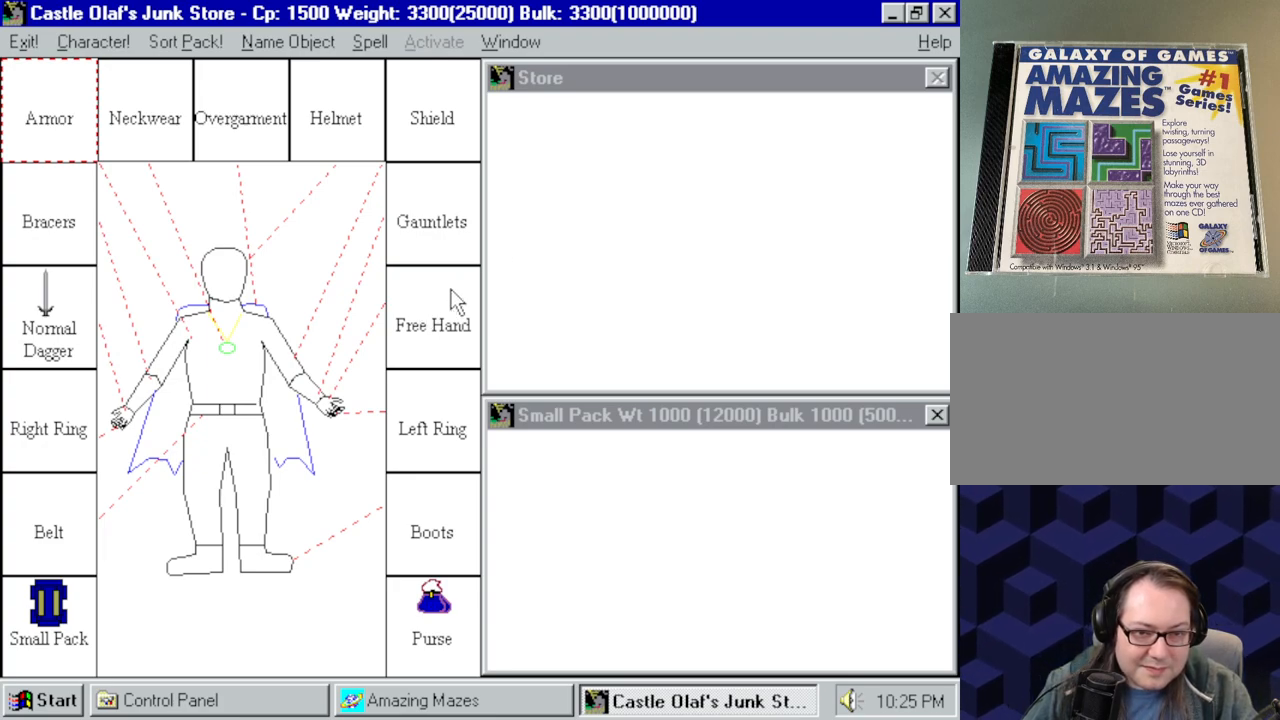
{"keys": [], "mouse": [], "events": []}
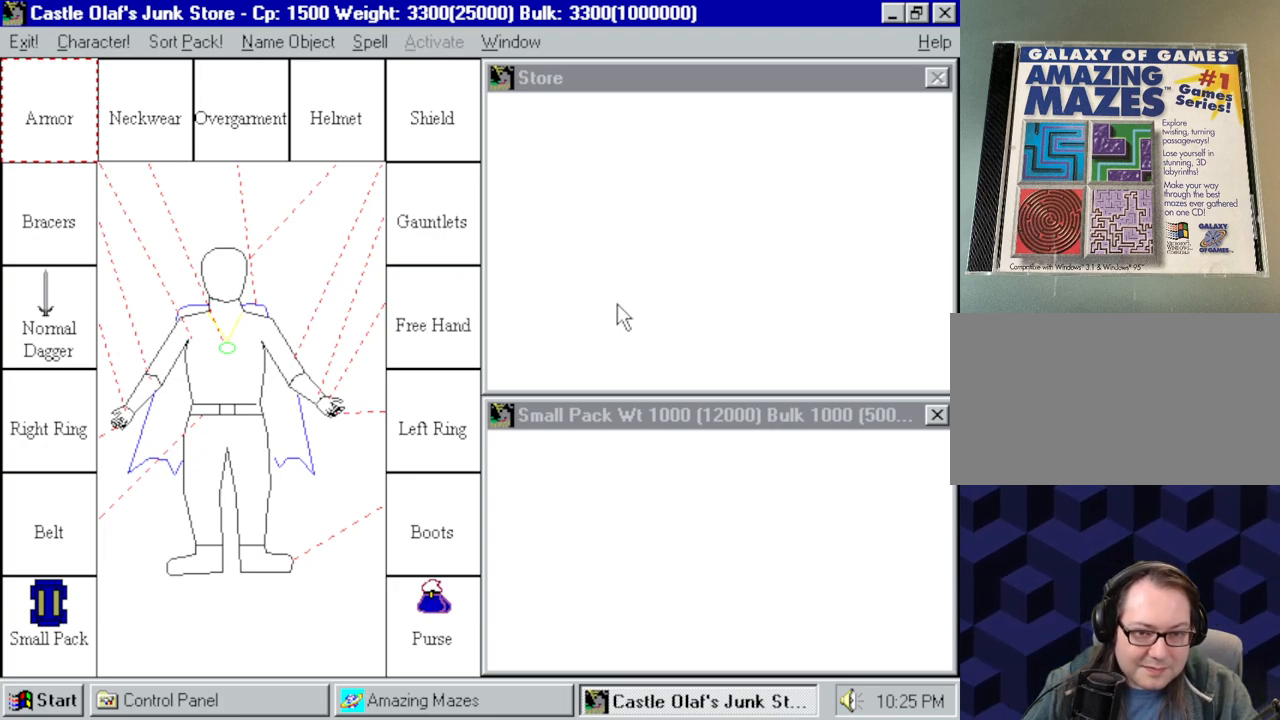
{"keys": [], "mouse": [], "events": []}
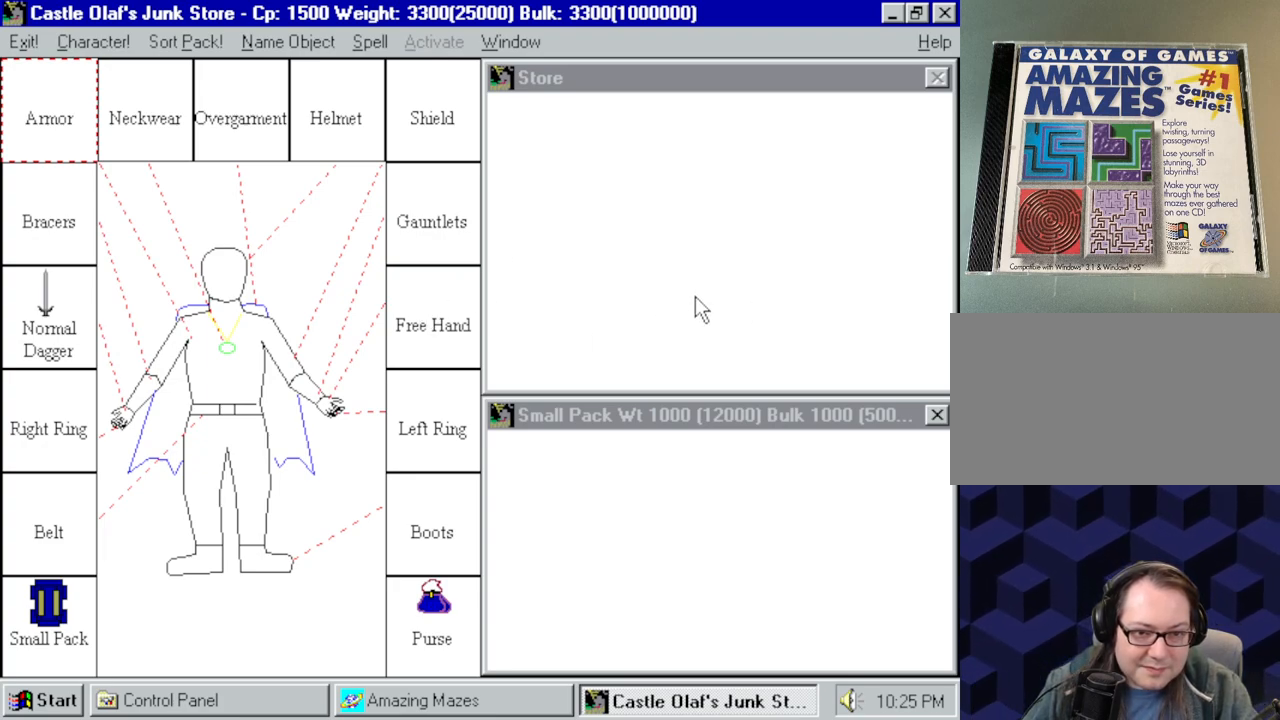
{"keys": [], "mouse": [], "events": [[117, "mouse_left", "down"], [250, "mouse_left", "up"]]}